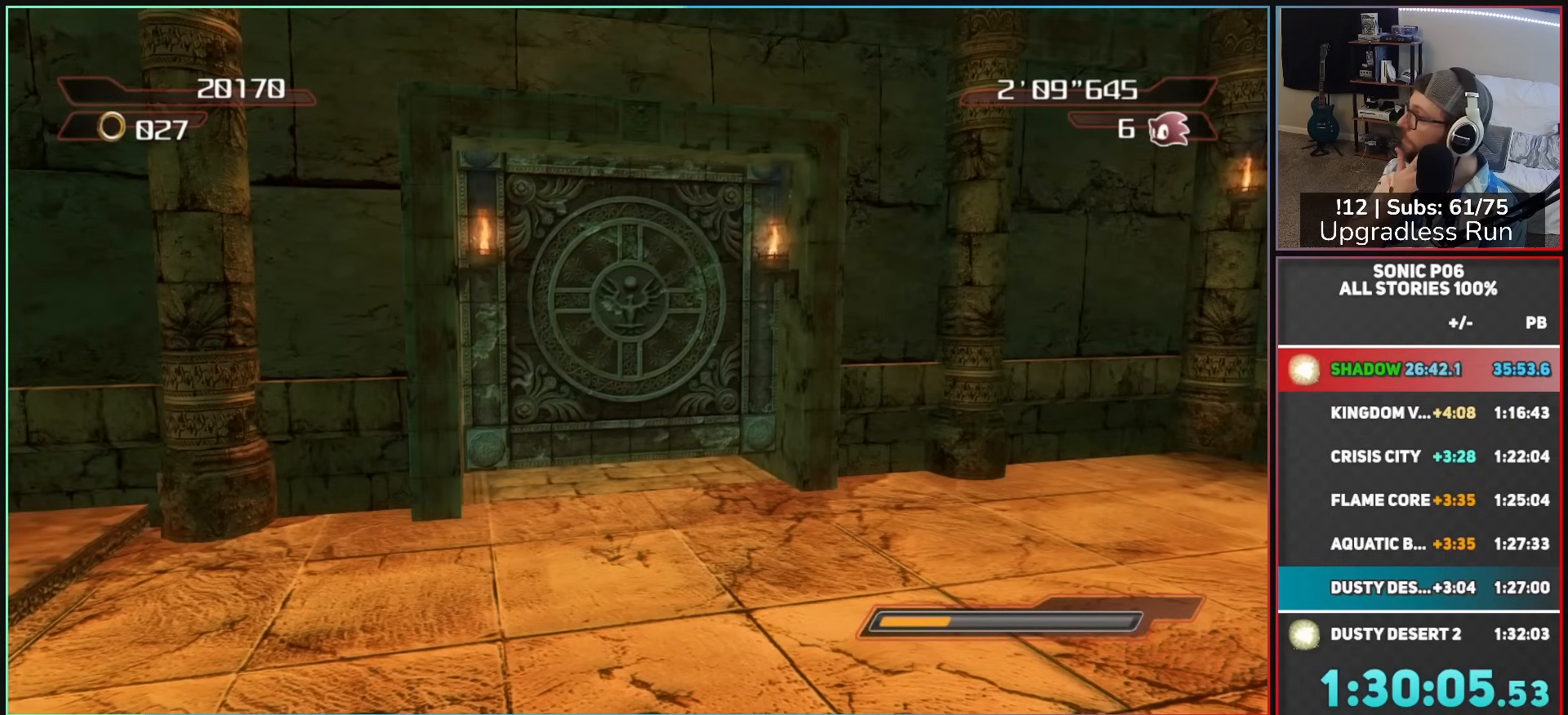
Gameplay with a controller (Xbox layout); each line is a JSON object with the inputs held at the frame after it (dt_ms = milliseconds from this image to that frame). "events" lists button and stick changes between this image and that frame as [ms after this image, input, new state], when the widget could be followed in between.
{"dt_ms": 500, "buttons": [], "left_stick": "center", "right_stick": "center", "events": []}
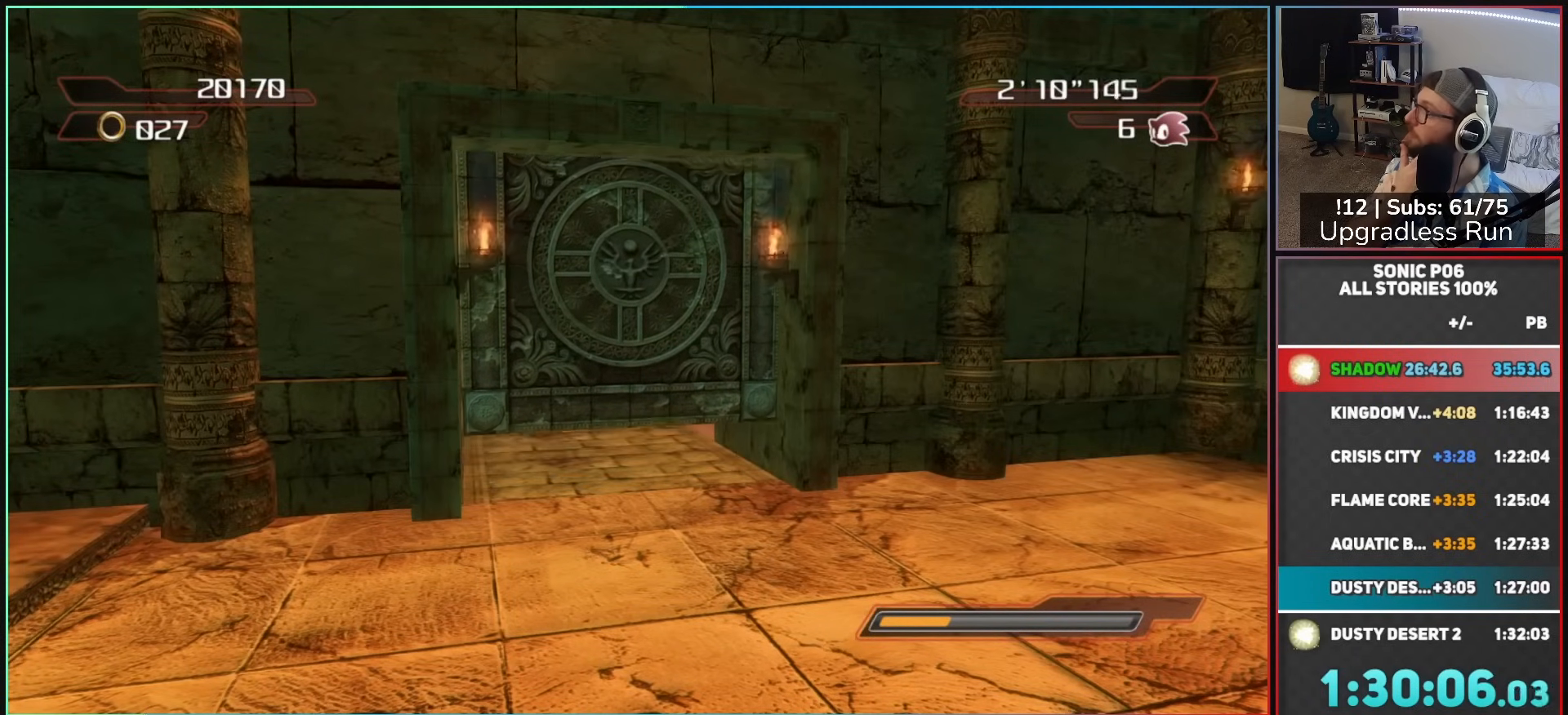
{"dt_ms": 500, "buttons": [], "left_stick": "center", "right_stick": "center", "events": []}
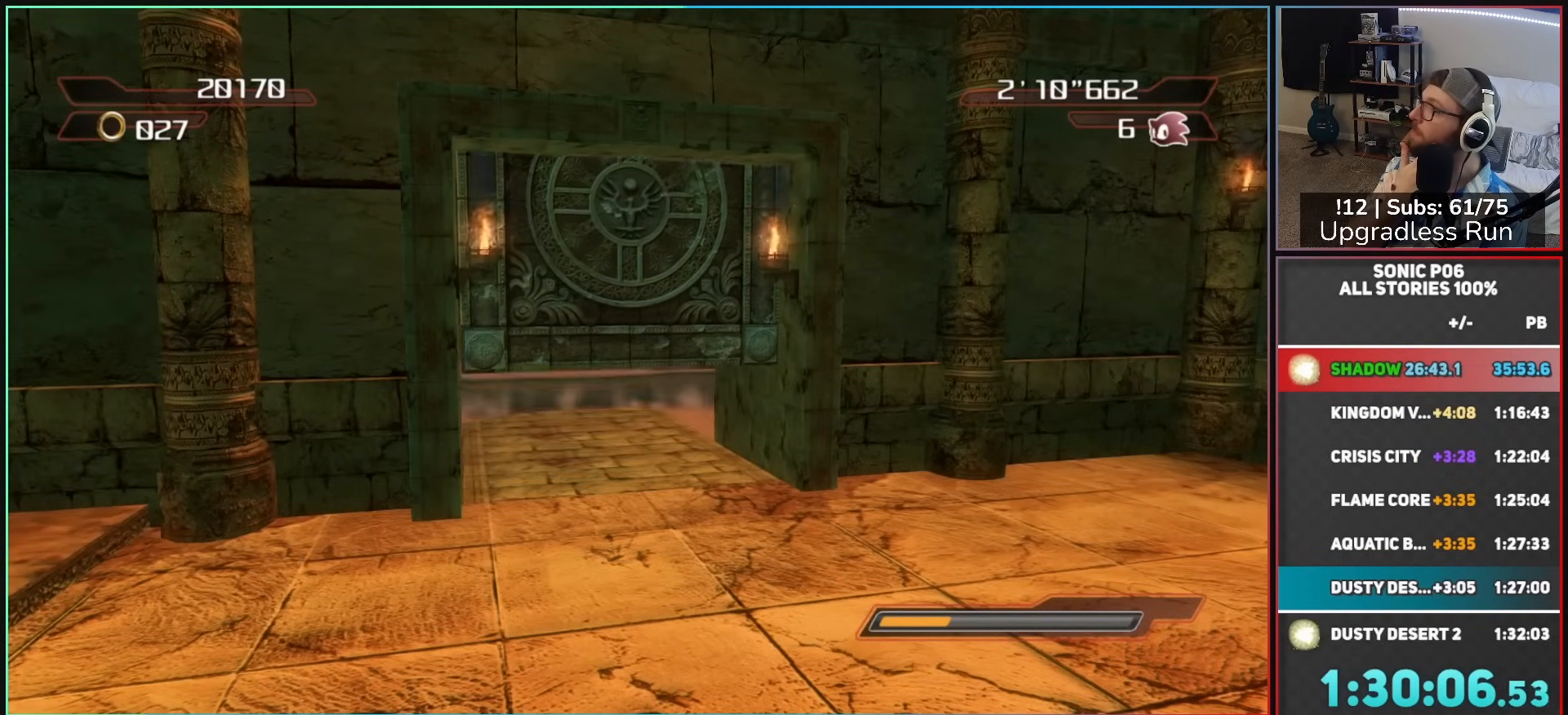
{"dt_ms": 500, "buttons": [], "left_stick": "center", "right_stick": "center", "events": []}
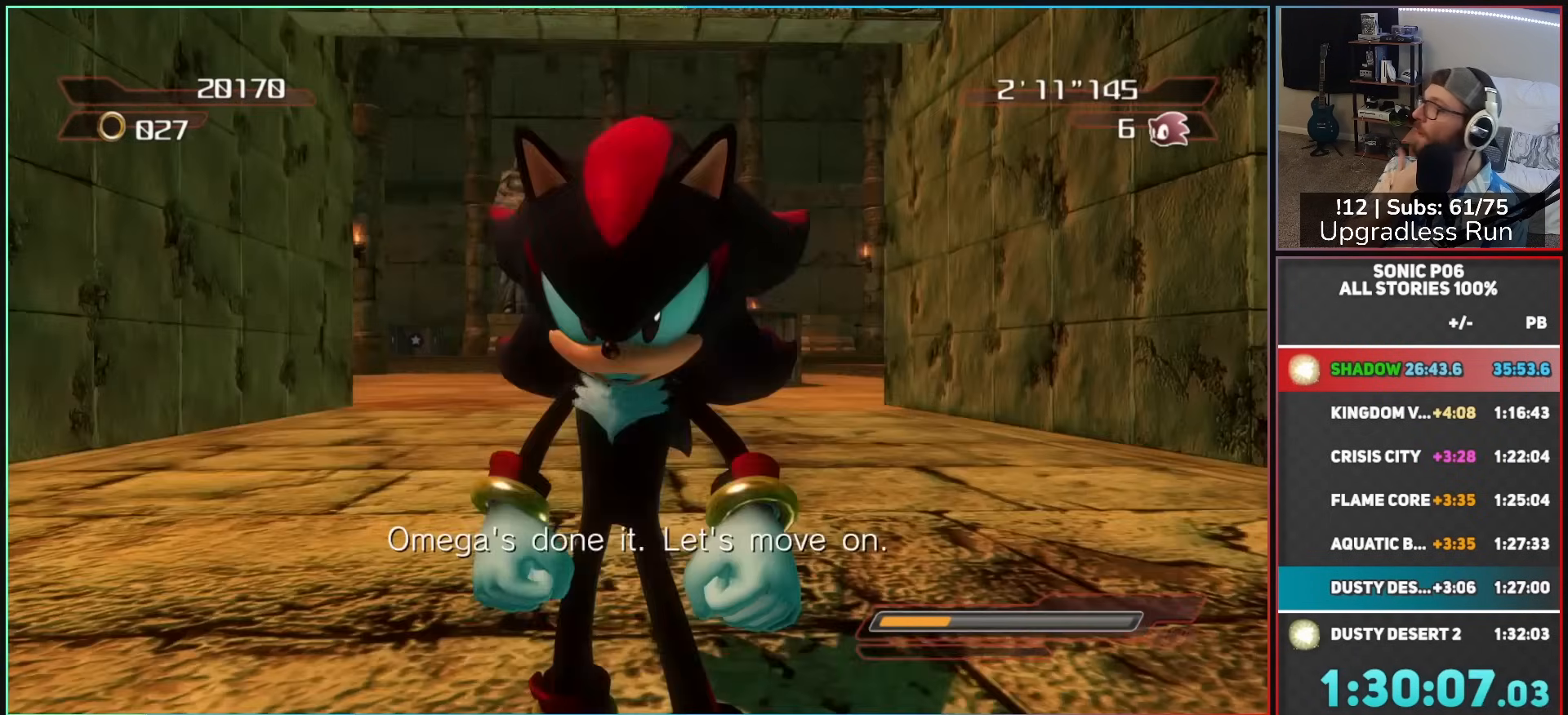
{"dt_ms": 500, "buttons": [], "left_stick": "center", "right_stick": "center", "events": []}
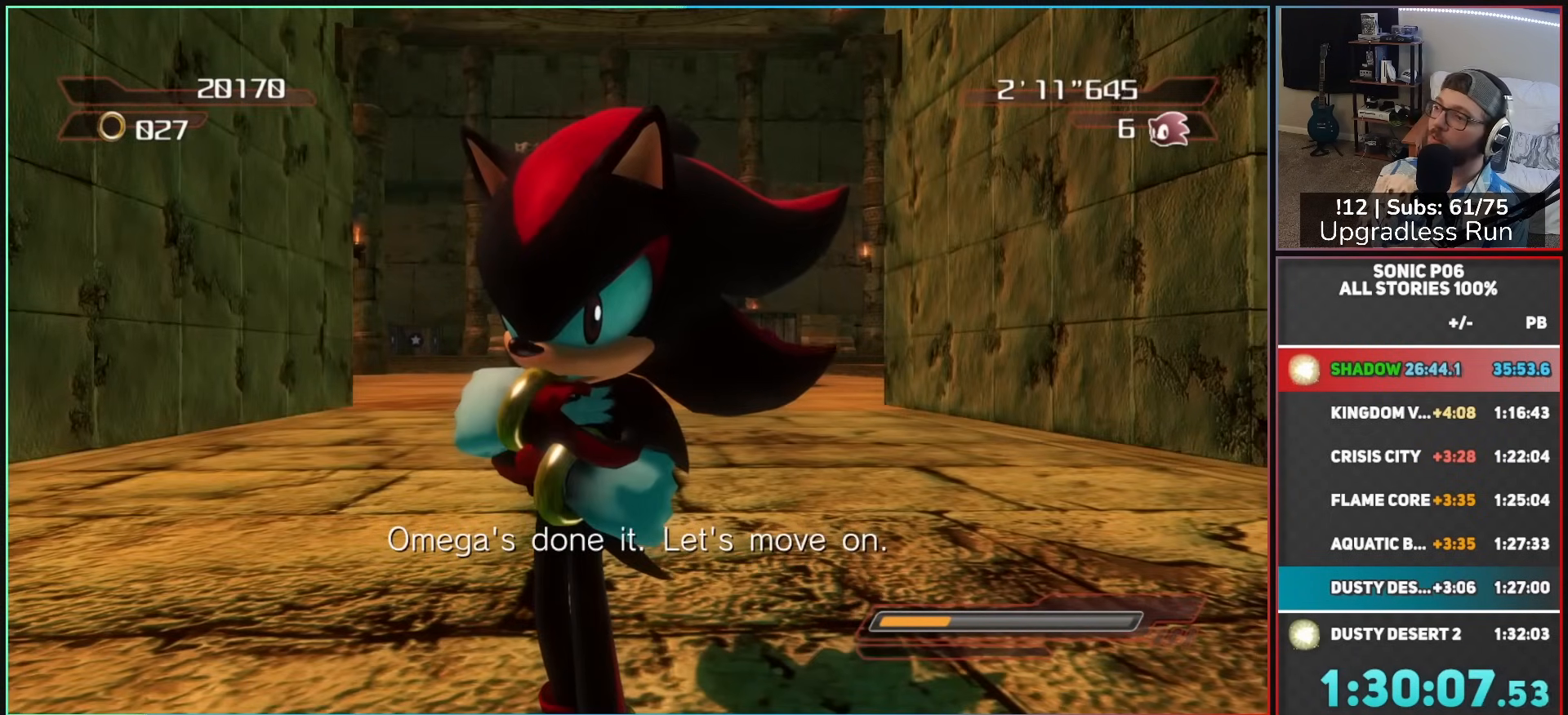
{"dt_ms": 500, "buttons": ["X"], "left_stick": "up-left", "right_stick": "center", "events": [[417, "left_stick", "up-left"], [450, "X", "down"]]}
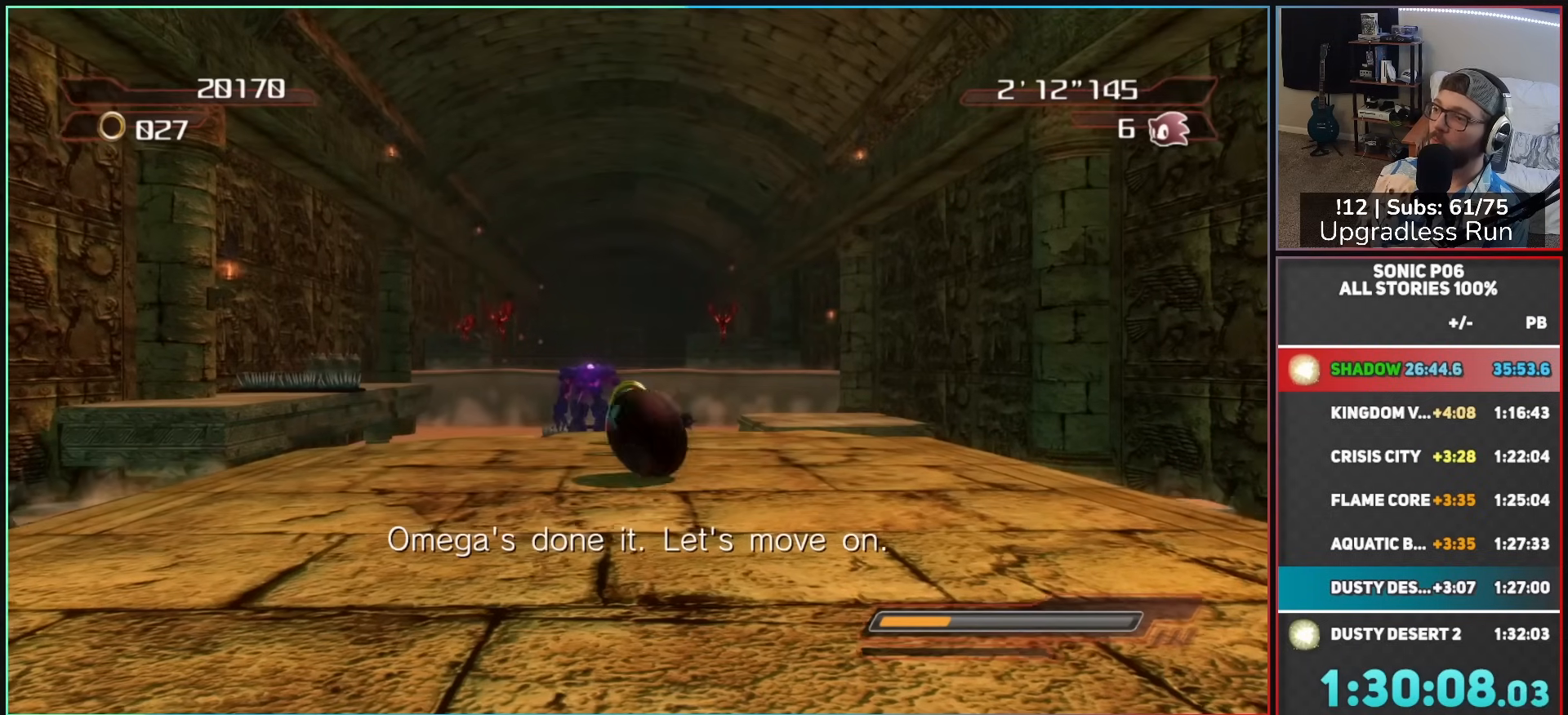
{"dt_ms": 500, "buttons": ["A"], "left_stick": "up-left", "right_stick": "center", "events": [[417, "X", "up"], [500, "A", "down"]]}
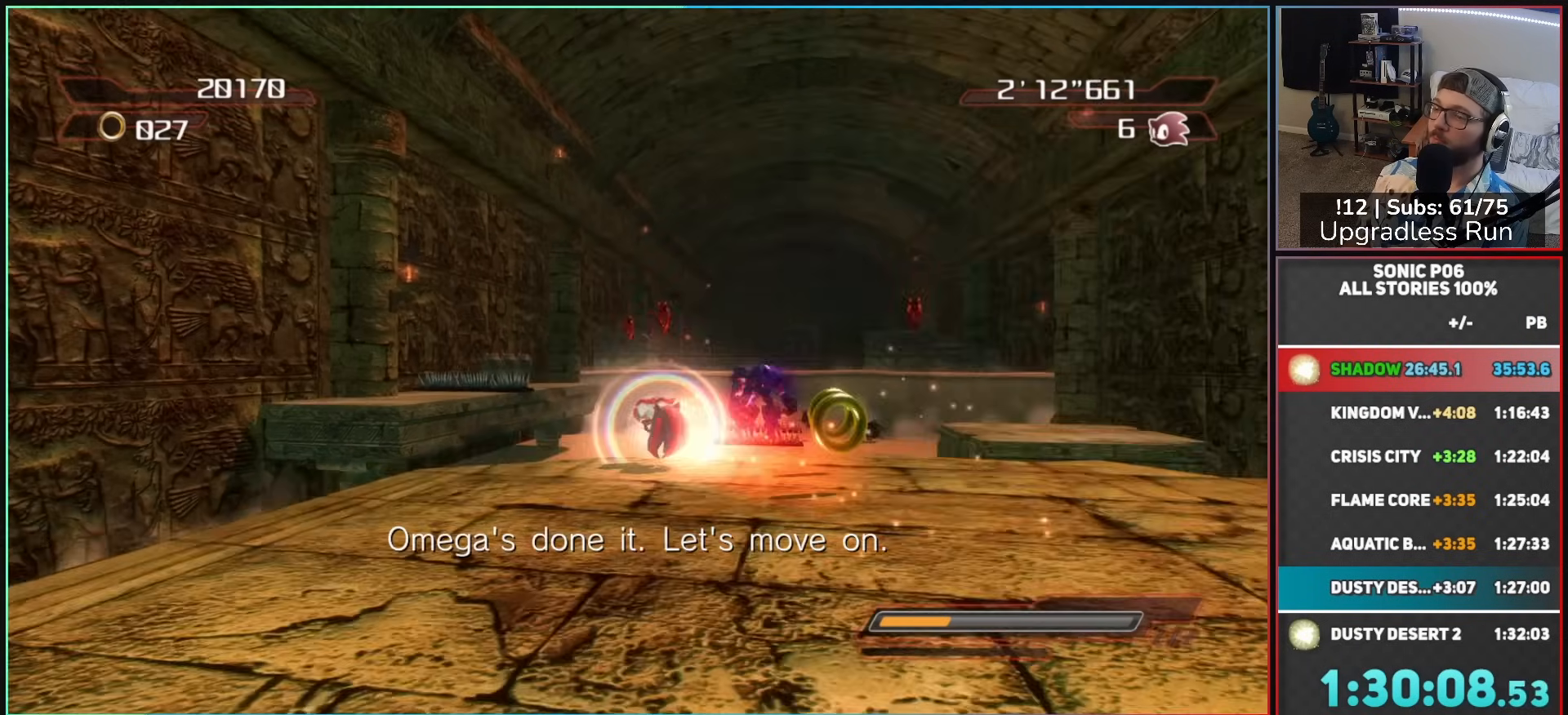
{"dt_ms": 500, "buttons": [], "left_stick": "up-left", "right_stick": "center", "events": [[67, "left_stick", "up"], [433, "left_stick", "up-left"], [483, "A", "up"]]}
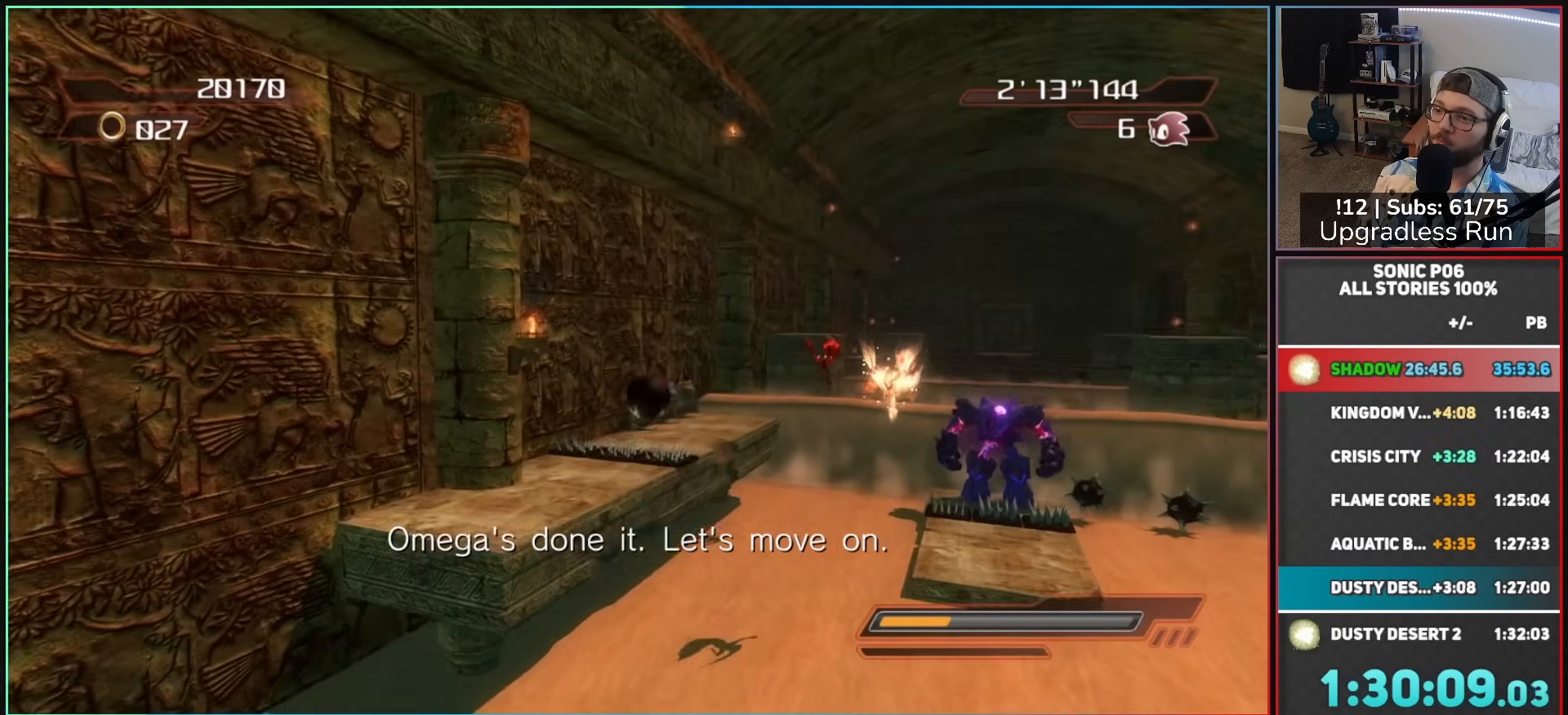
{"dt_ms": 500, "buttons": [], "left_stick": "up-right", "right_stick": "center", "events": [[17, "A", "down"], [33, "left_stick", "up"], [233, "A", "up"], [383, "left_stick", "up-right"]]}
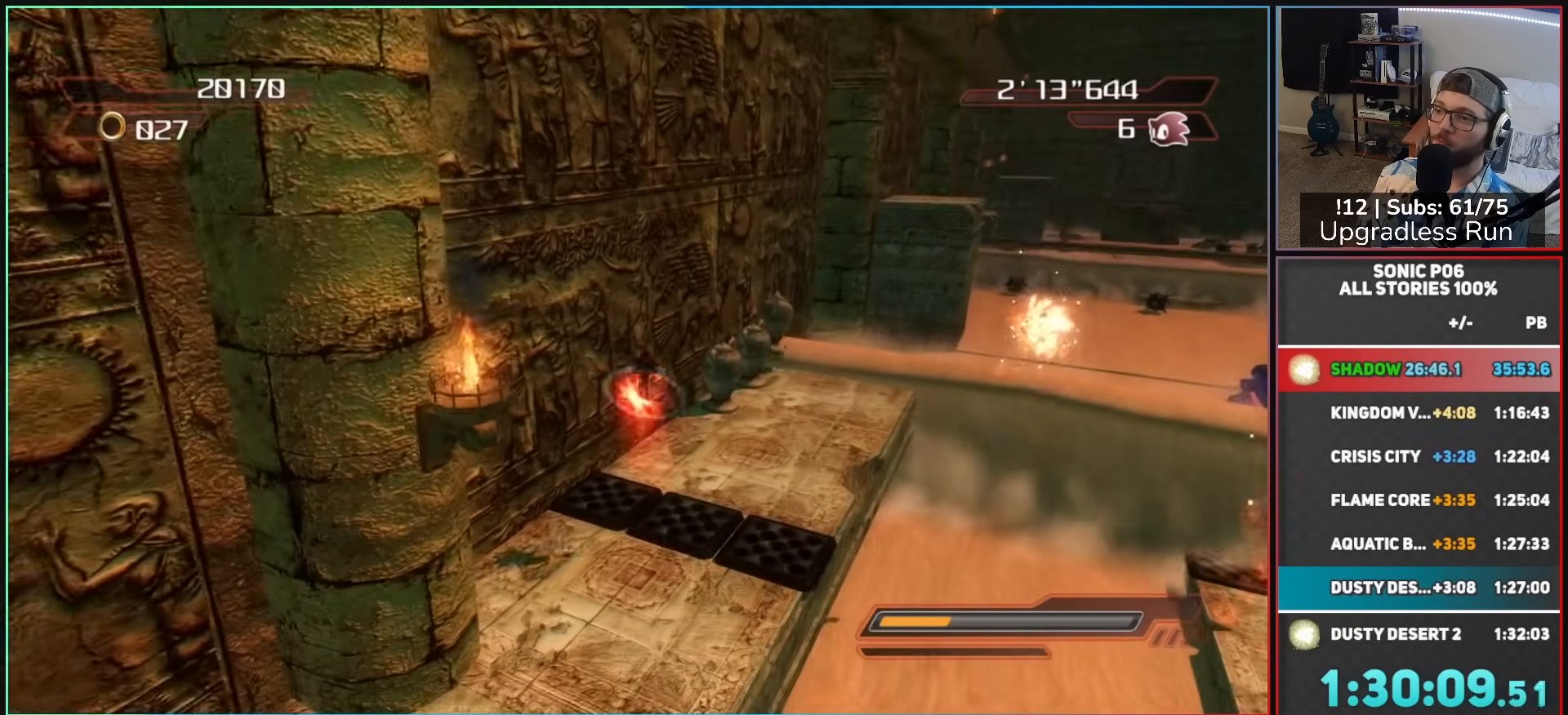
{"dt_ms": 500, "buttons": [], "left_stick": "up", "right_stick": "center", "events": [[17, "A", "down"], [33, "X", "down"], [217, "A", "up"], [217, "X", "up"], [467, "left_stick", "up"]]}
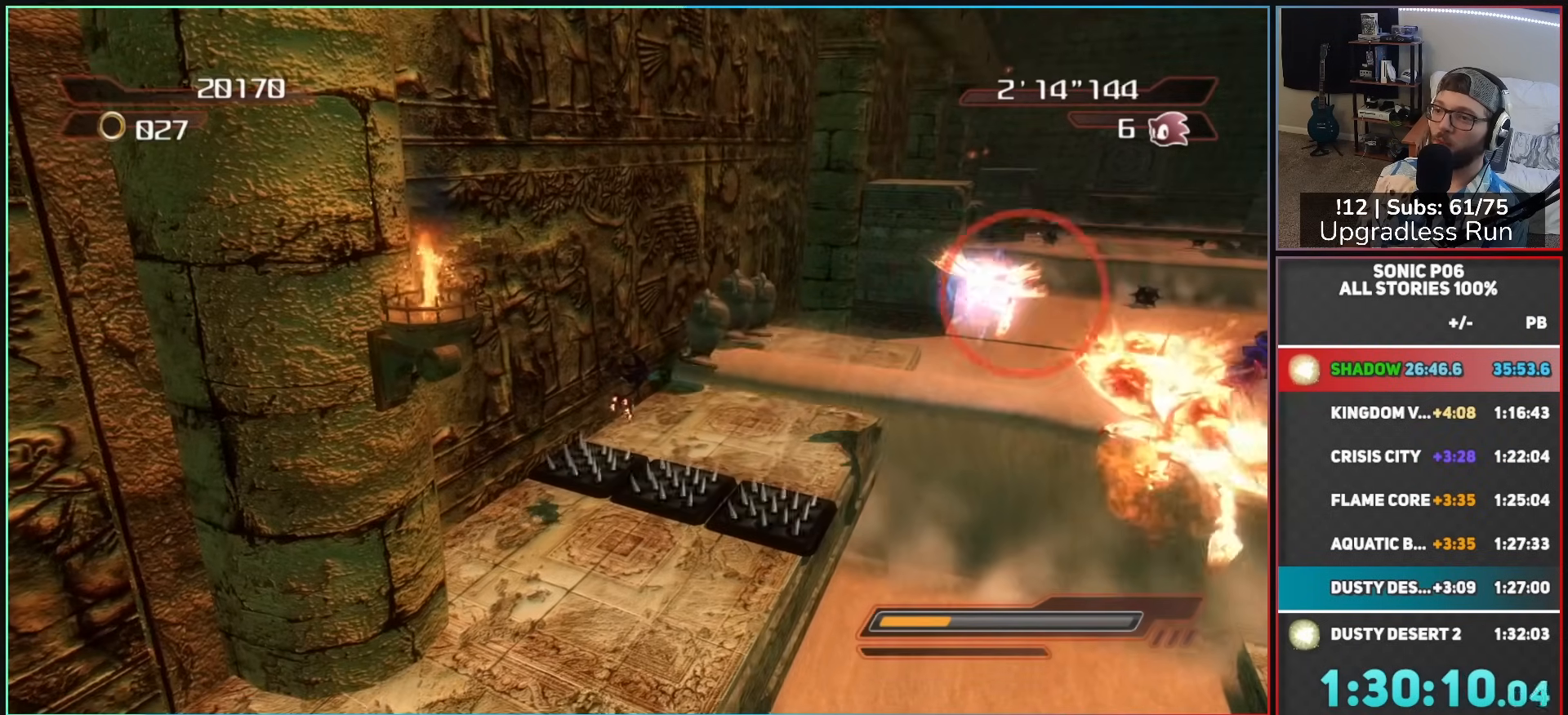
{"dt_ms": 500, "buttons": [], "left_stick": "up", "right_stick": "center", "events": [[133, "right_stick", "left"], [183, "left_stick", "up-right"], [367, "right_stick", "center"], [417, "left_stick", "up"]]}
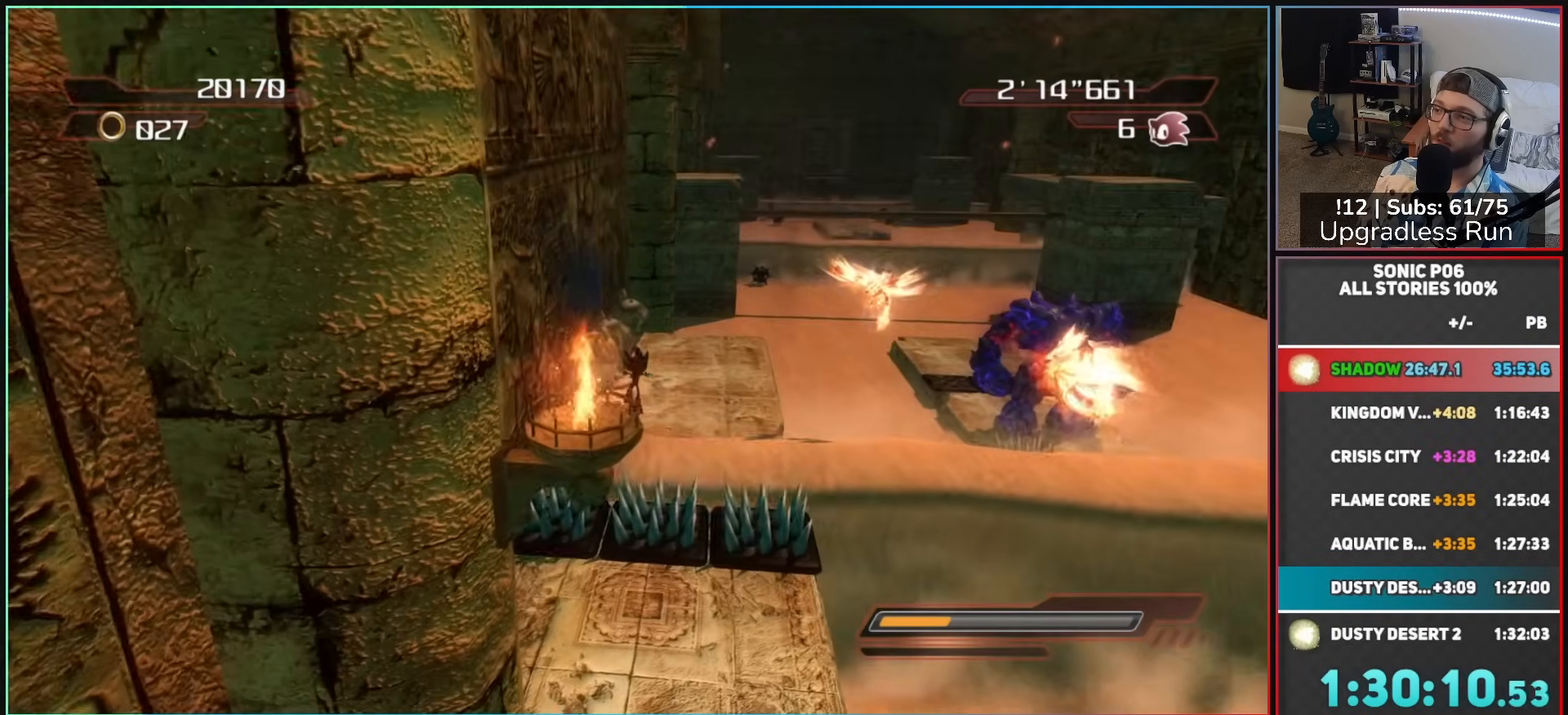
{"dt_ms": 500, "buttons": [], "left_stick": "up", "right_stick": "center", "events": [[200, "A", "down"], [267, "A", "up"], [300, "left_stick", "up-right"], [450, "X", "down"], [500, "X", "up"], [500, "left_stick", "up"]]}
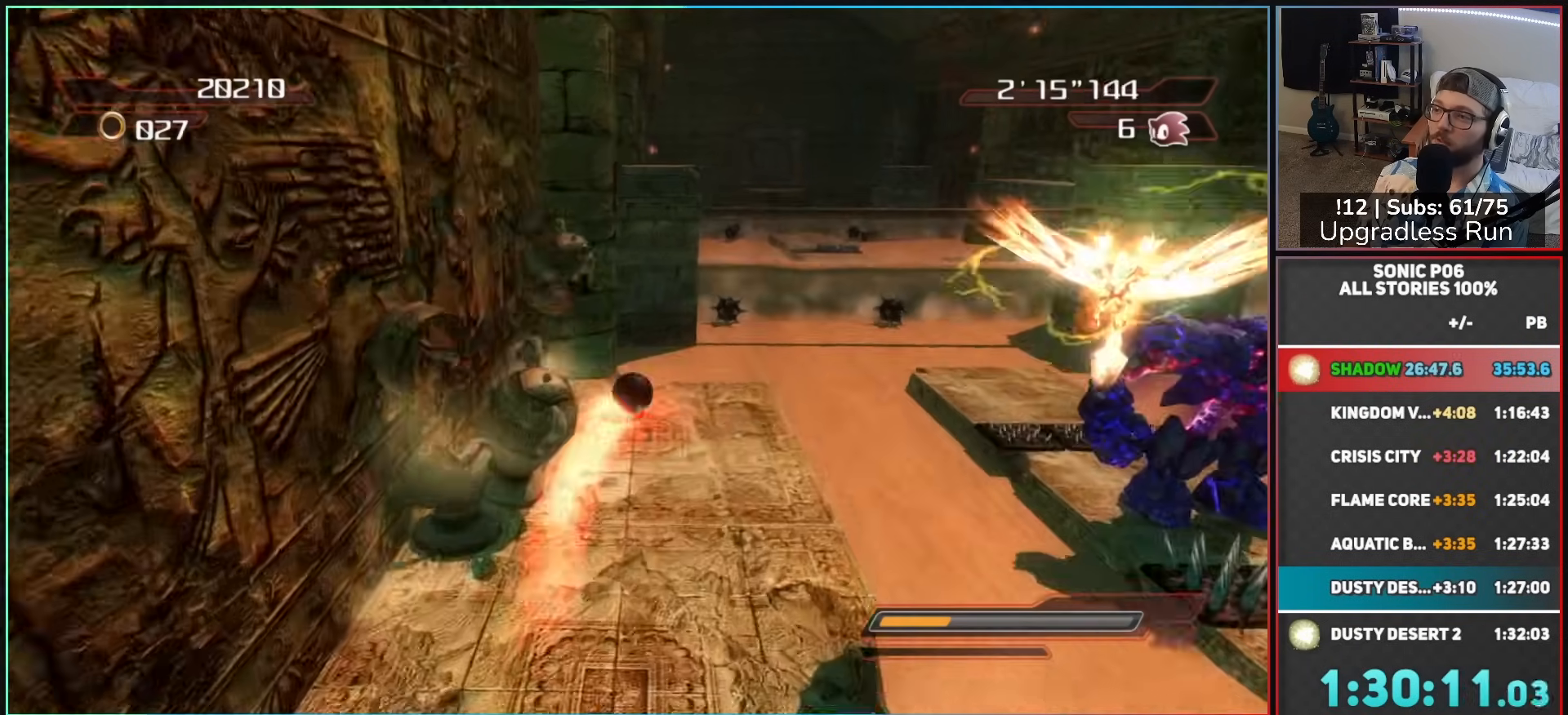
{"dt_ms": 500, "buttons": ["A"], "left_stick": "up", "right_stick": "center", "events": [[50, "A", "down"], [283, "left_stick", "up-left"], [383, "left_stick", "up"]]}
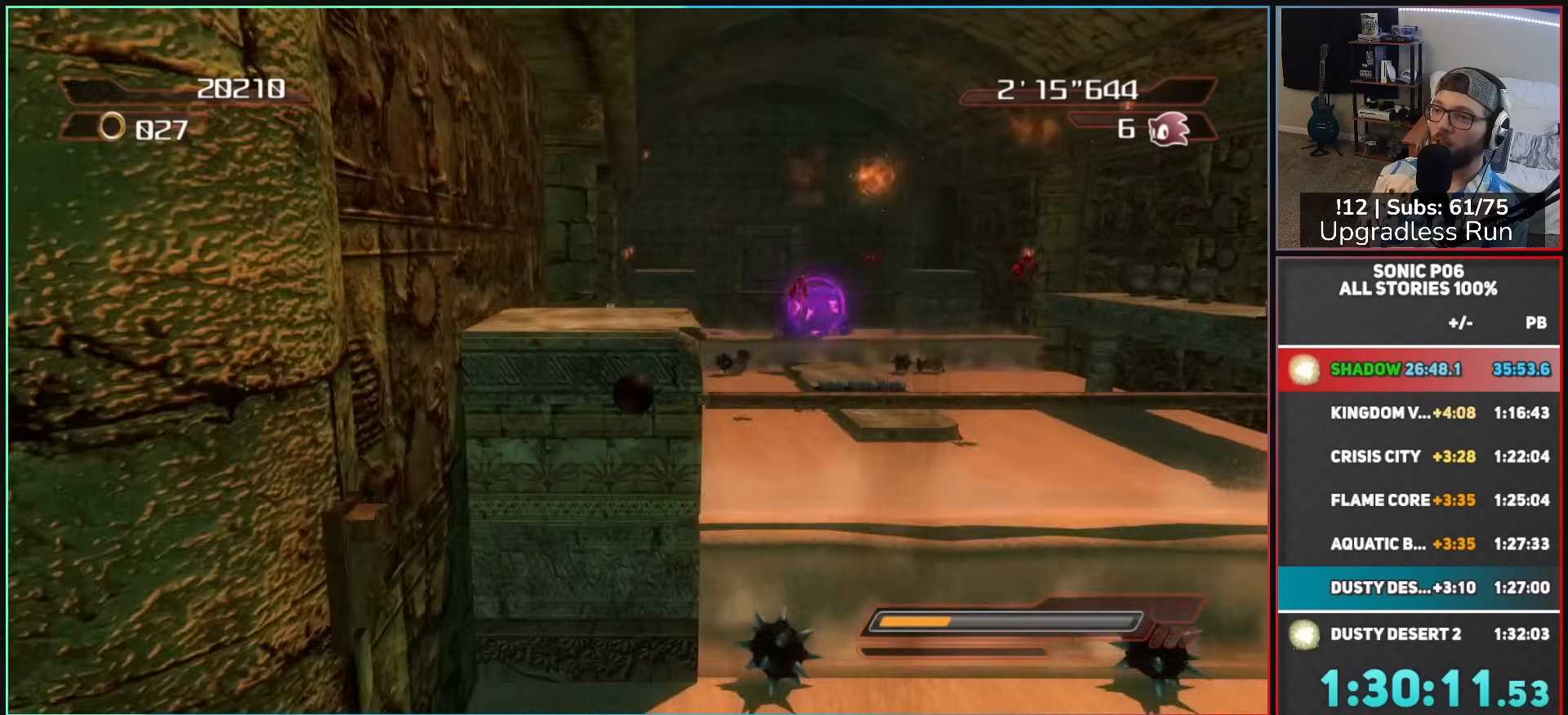
{"dt_ms": 500, "buttons": [], "left_stick": "up", "right_stick": "center", "events": [[250, "A", "up"], [383, "A", "down"], [450, "A", "up"]]}
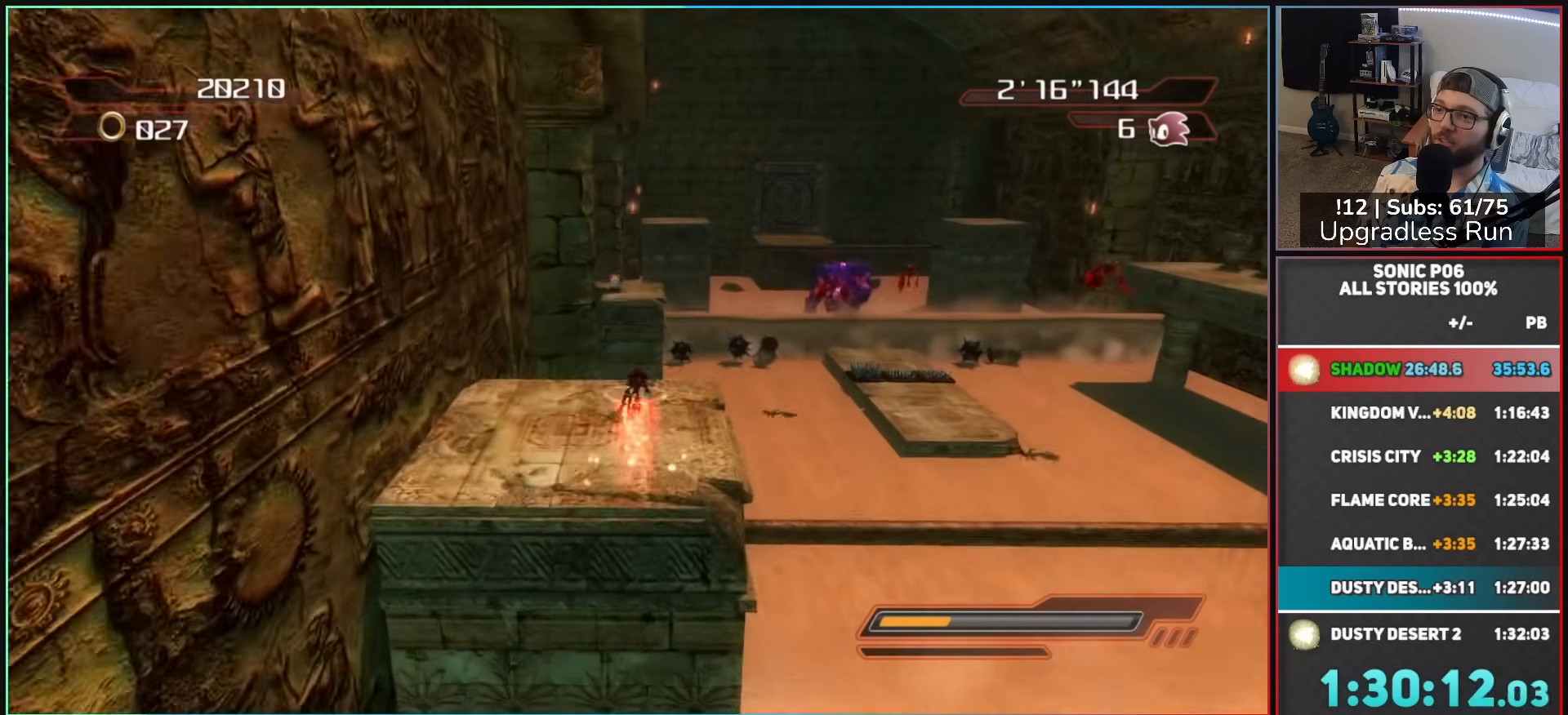
{"dt_ms": 500, "buttons": [], "left_stick": "up", "right_stick": "center", "events": []}
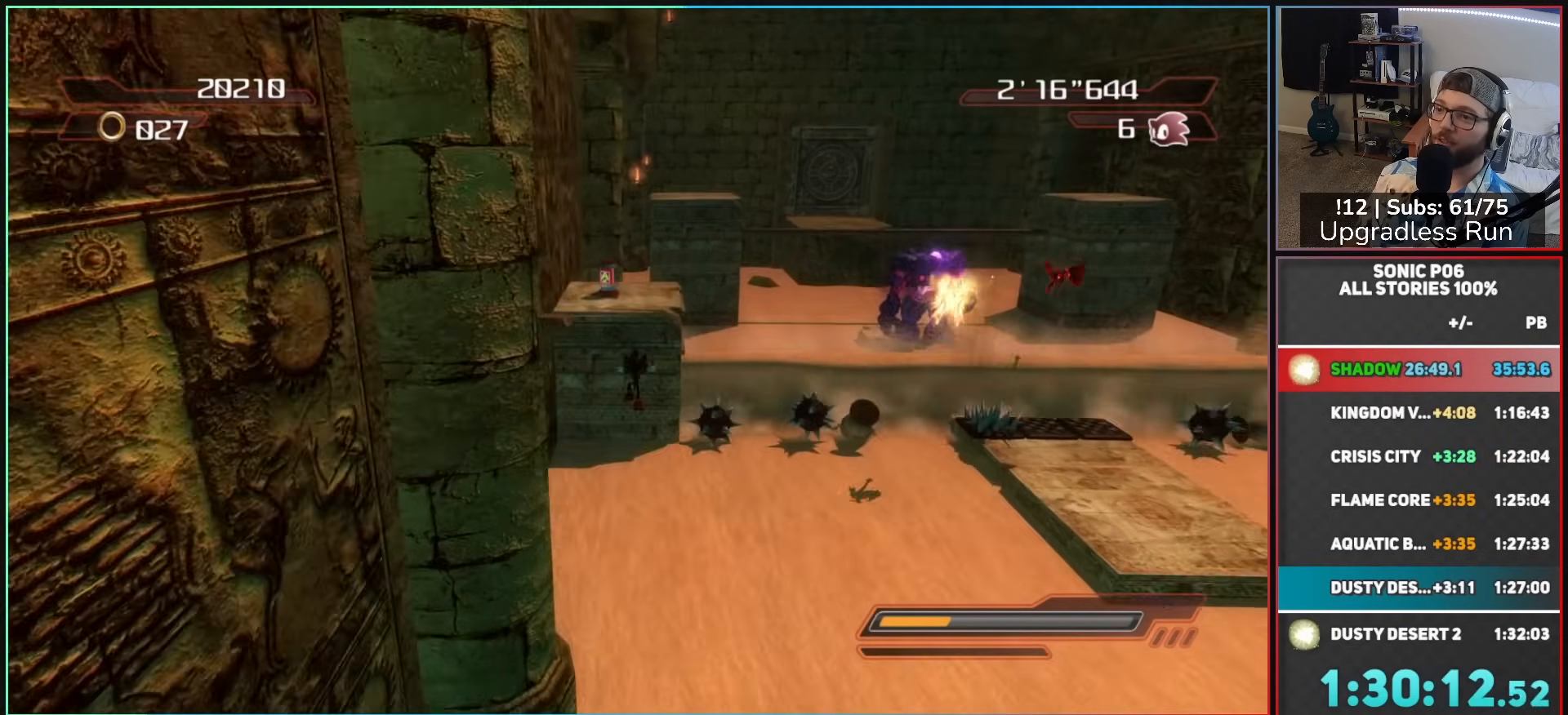
{"dt_ms": 500, "buttons": ["A"], "left_stick": "up-right", "right_stick": "center", "events": [[100, "A", "down"], [300, "left_stick", "up-right"]]}
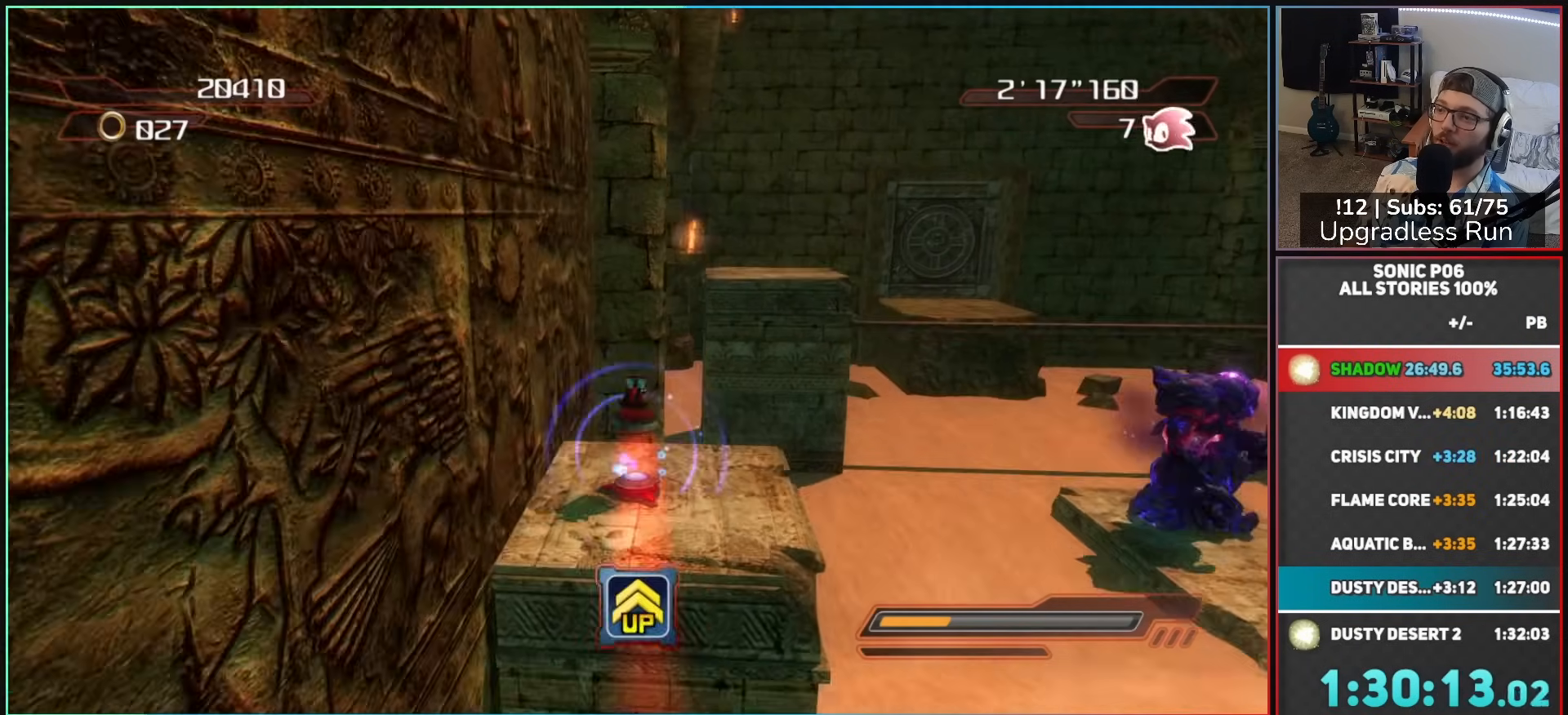
{"dt_ms": 500, "buttons": ["A"], "left_stick": "up-right", "right_stick": "center", "events": []}
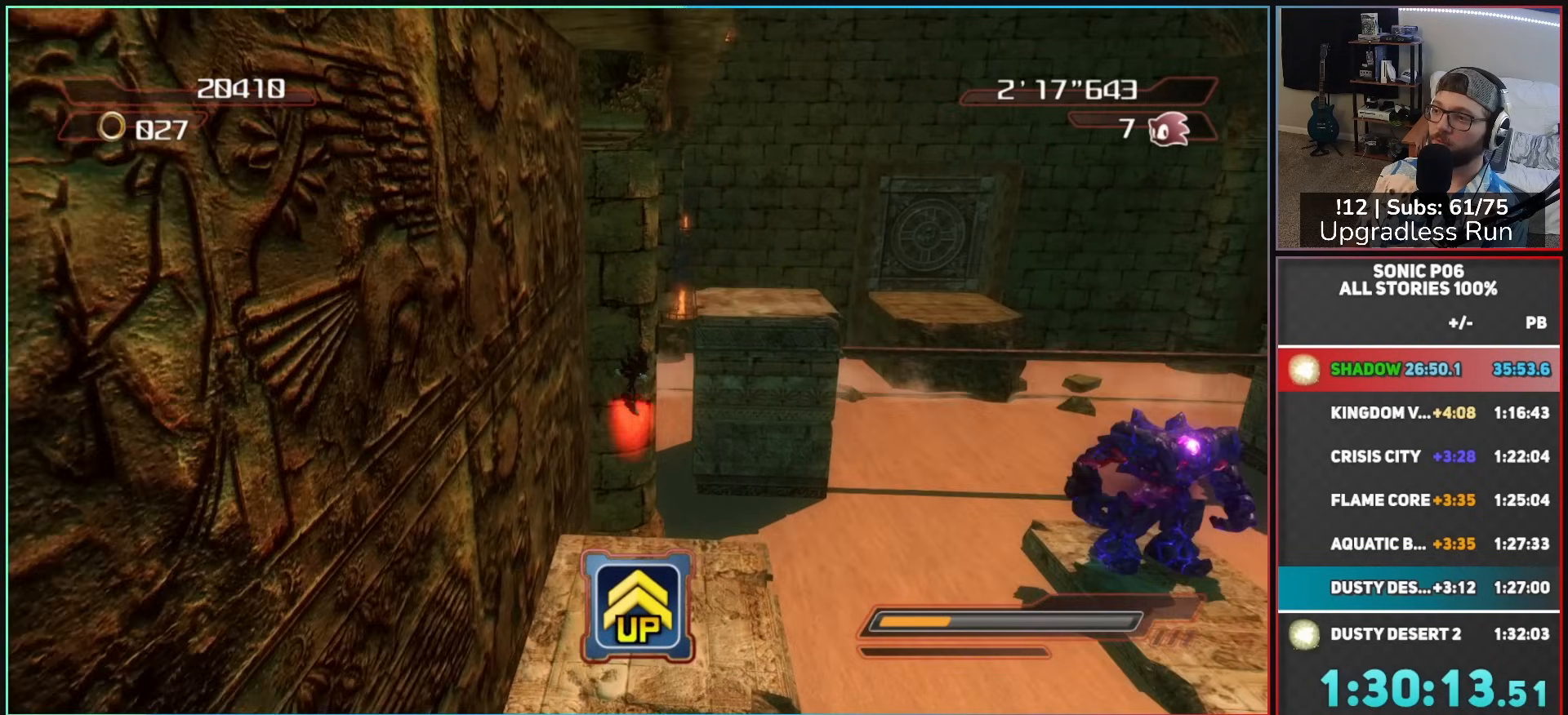
{"dt_ms": 500, "buttons": ["A", "X"], "left_stick": "up-right", "right_stick": "center", "events": [[283, "left_stick", "up"], [350, "A", "up"], [500, "A", "down"], [500, "X", "down"], [500, "left_stick", "up-right"]]}
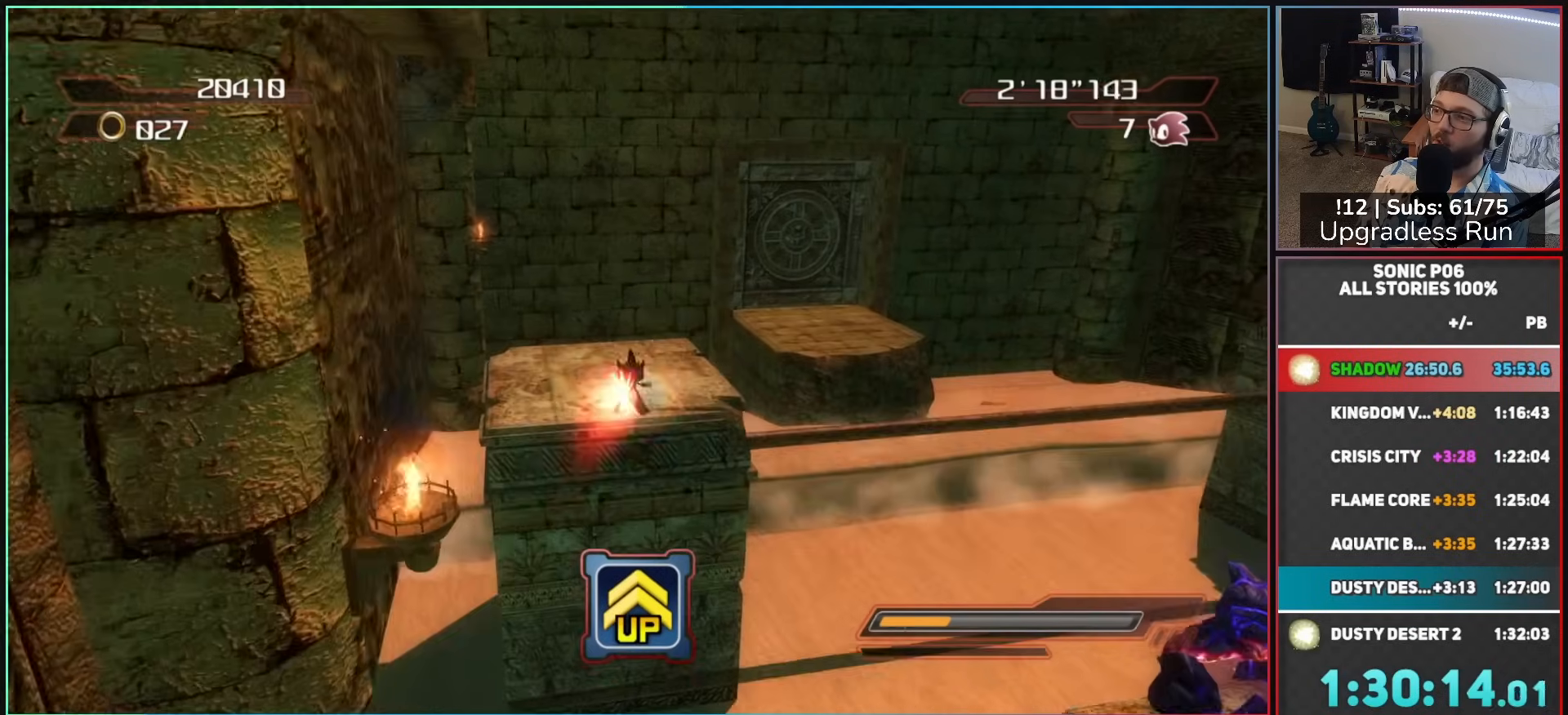
{"dt_ms": 500, "buttons": [], "left_stick": "up", "right_stick": "center", "events": [[183, "A", "up"], [183, "X", "up"], [317, "left_stick", "up"]]}
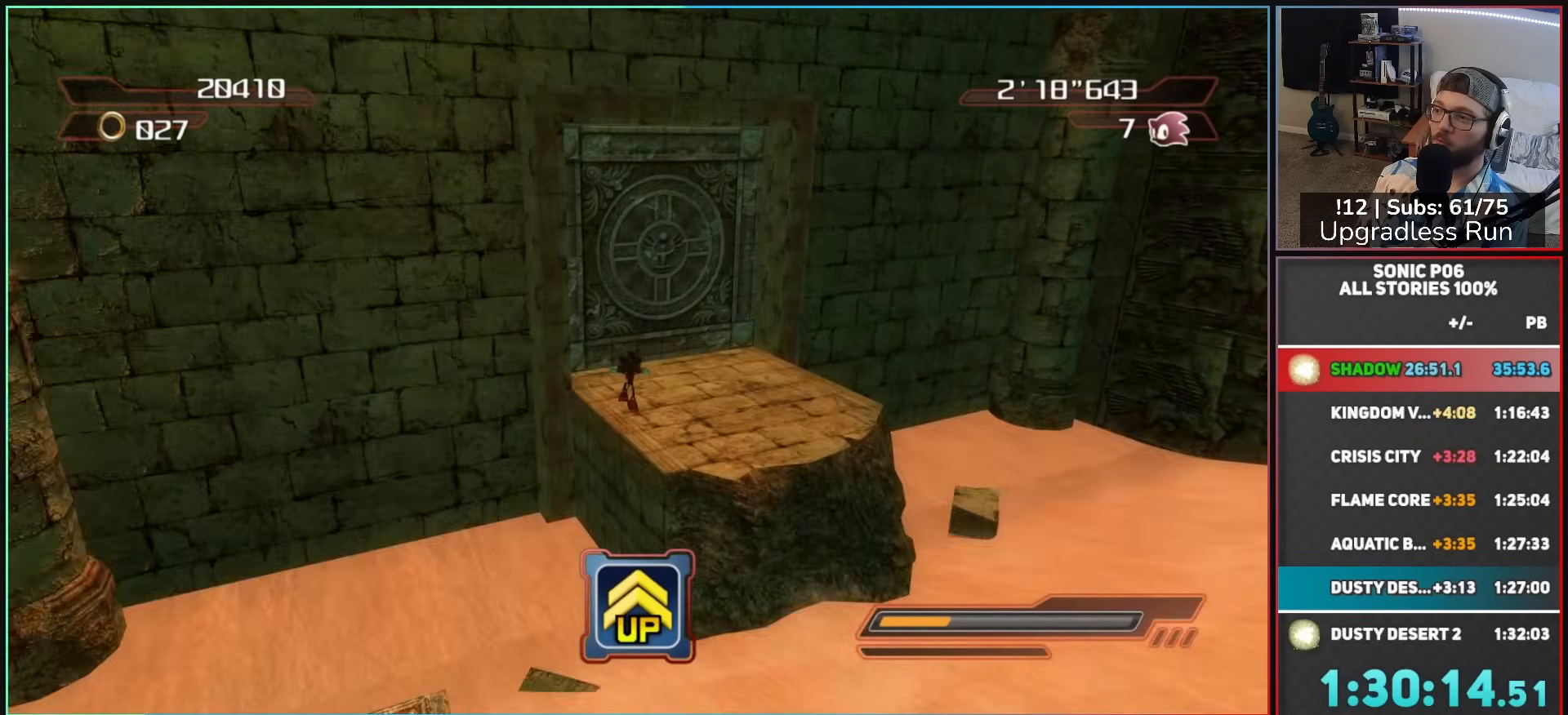
{"dt_ms": 500, "buttons": [], "left_stick": "up-left", "right_stick": "center", "events": [[67, "A", "down"], [150, "A", "up"], [167, "left_stick", "up-right"], [333, "left_stick", "up-left"], [417, "X", "down"], [483, "X", "up"]]}
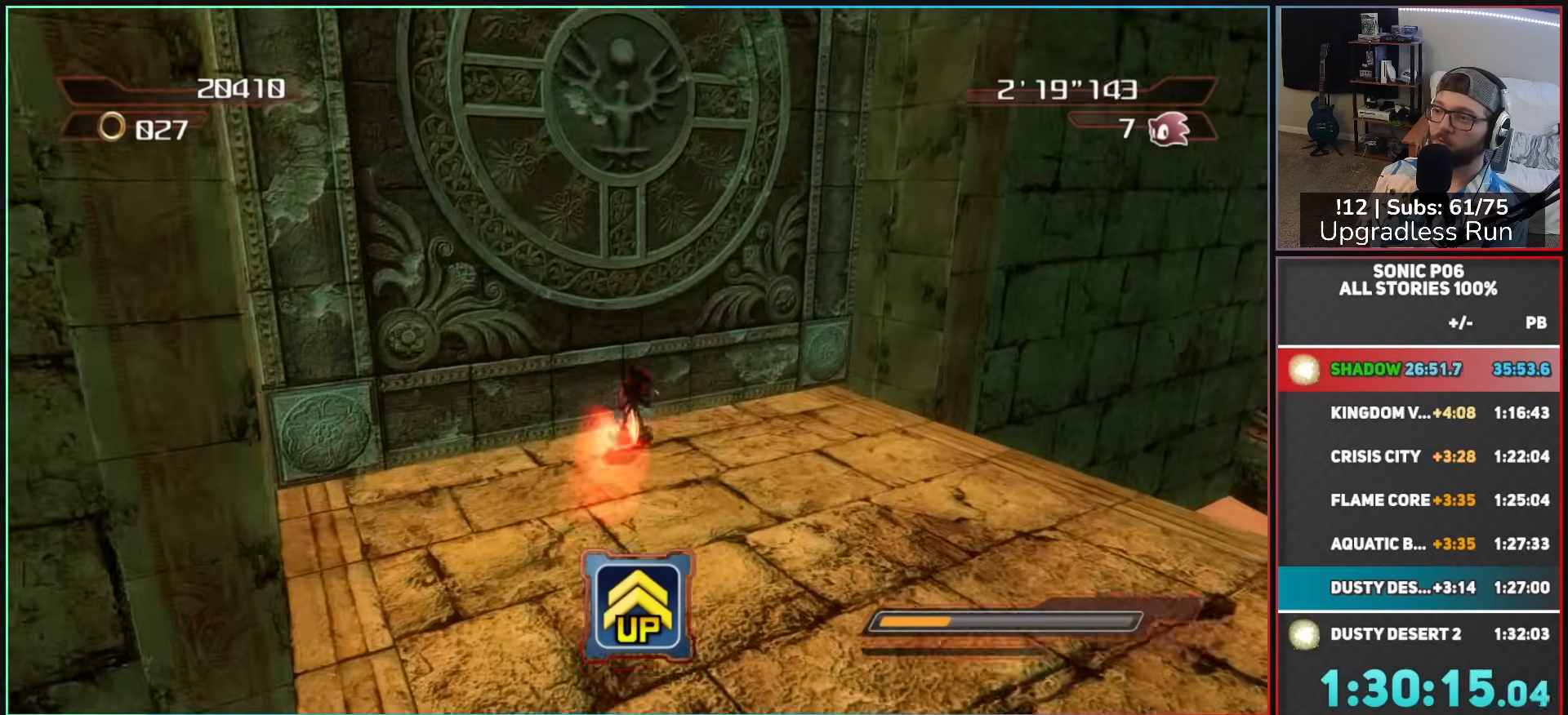
{"dt_ms": 500, "buttons": [], "left_stick": "up-left", "right_stick": "center", "events": [[67, "X", "down"], [133, "X", "up"], [217, "X", "down"], [300, "X", "up"], [367, "X", "down"], [450, "X", "up"]]}
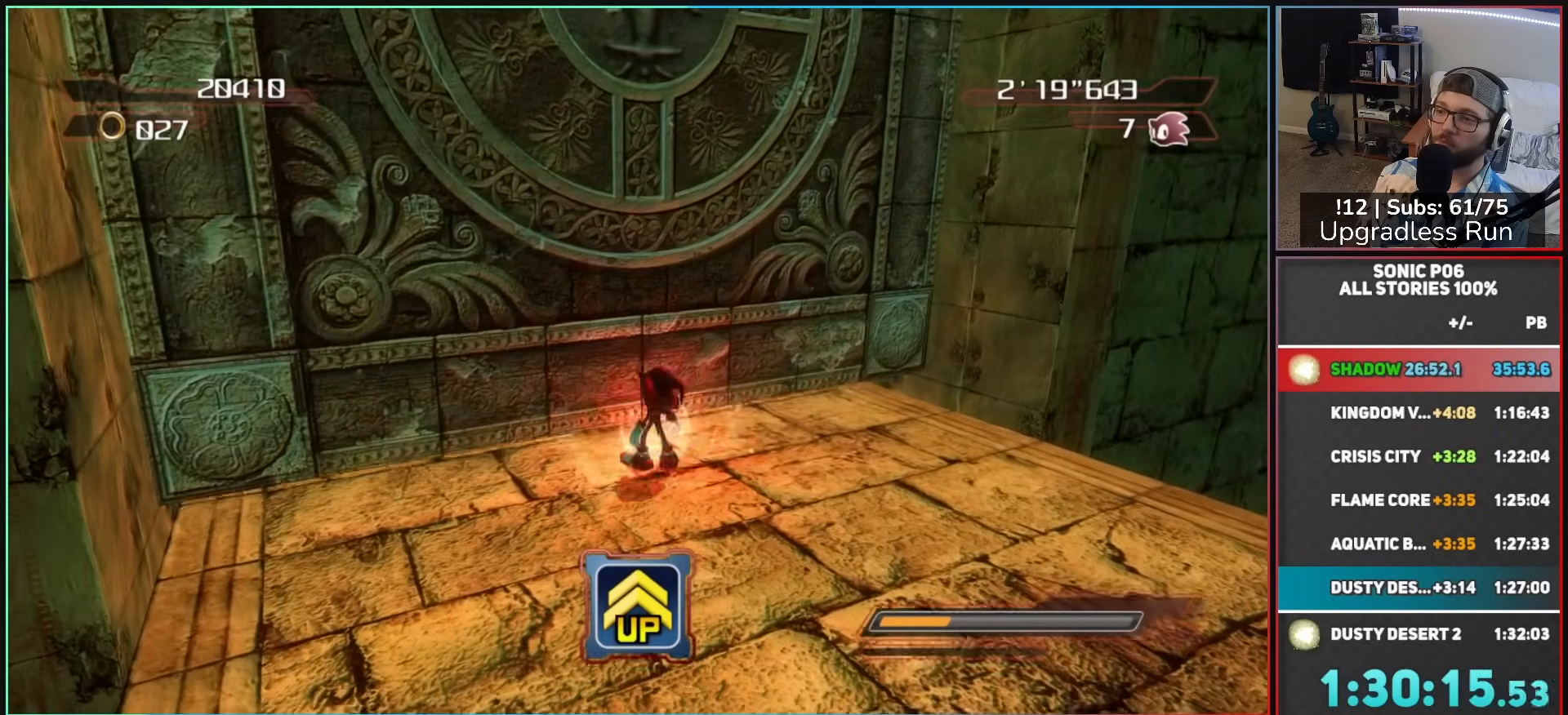
{"dt_ms": 500, "buttons": [], "left_stick": "up-left", "right_stick": "center", "events": [[17, "X", "down"], [100, "X", "up"], [183, "X", "down"], [267, "X", "up"]]}
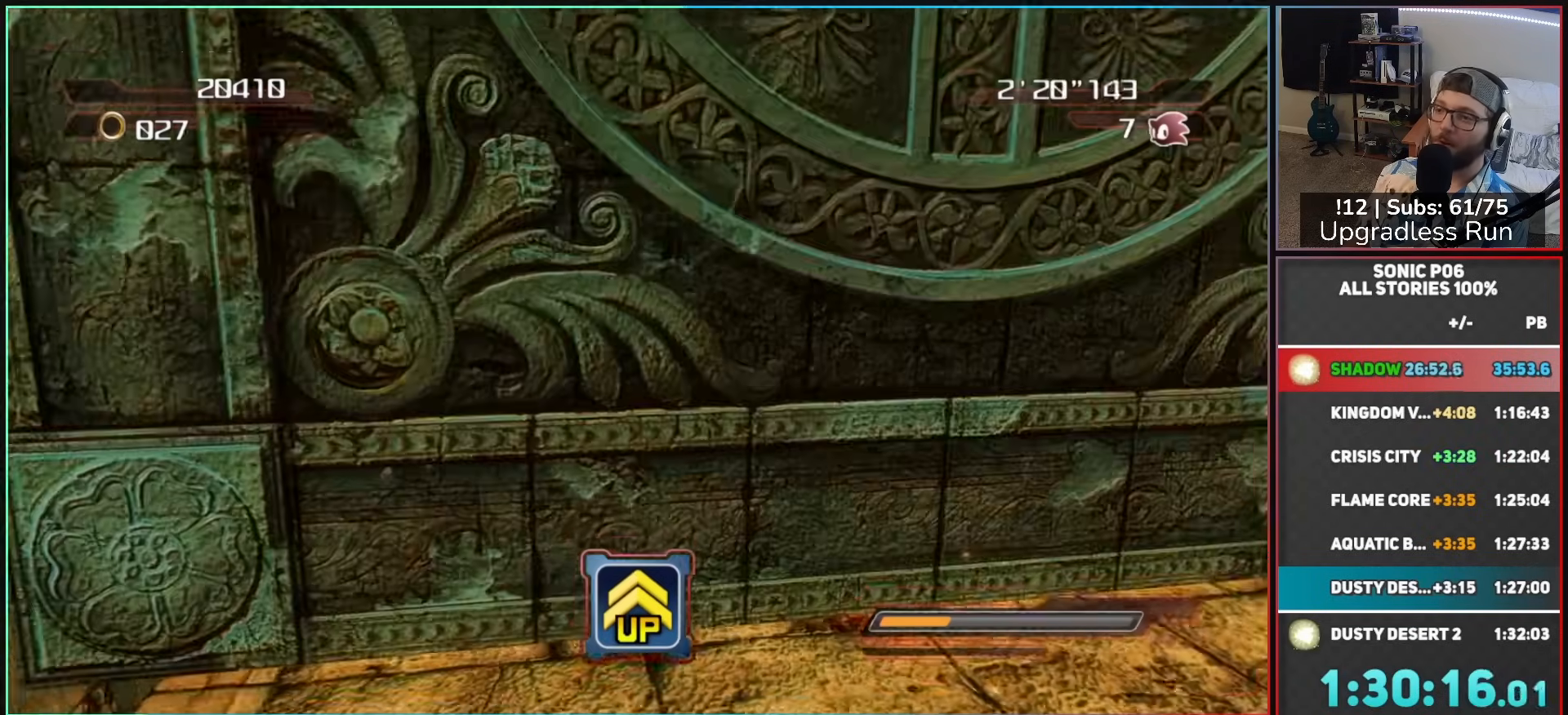
{"dt_ms": 1000, "buttons": ["B"], "left_stick": "up-right", "right_stick": "center"}
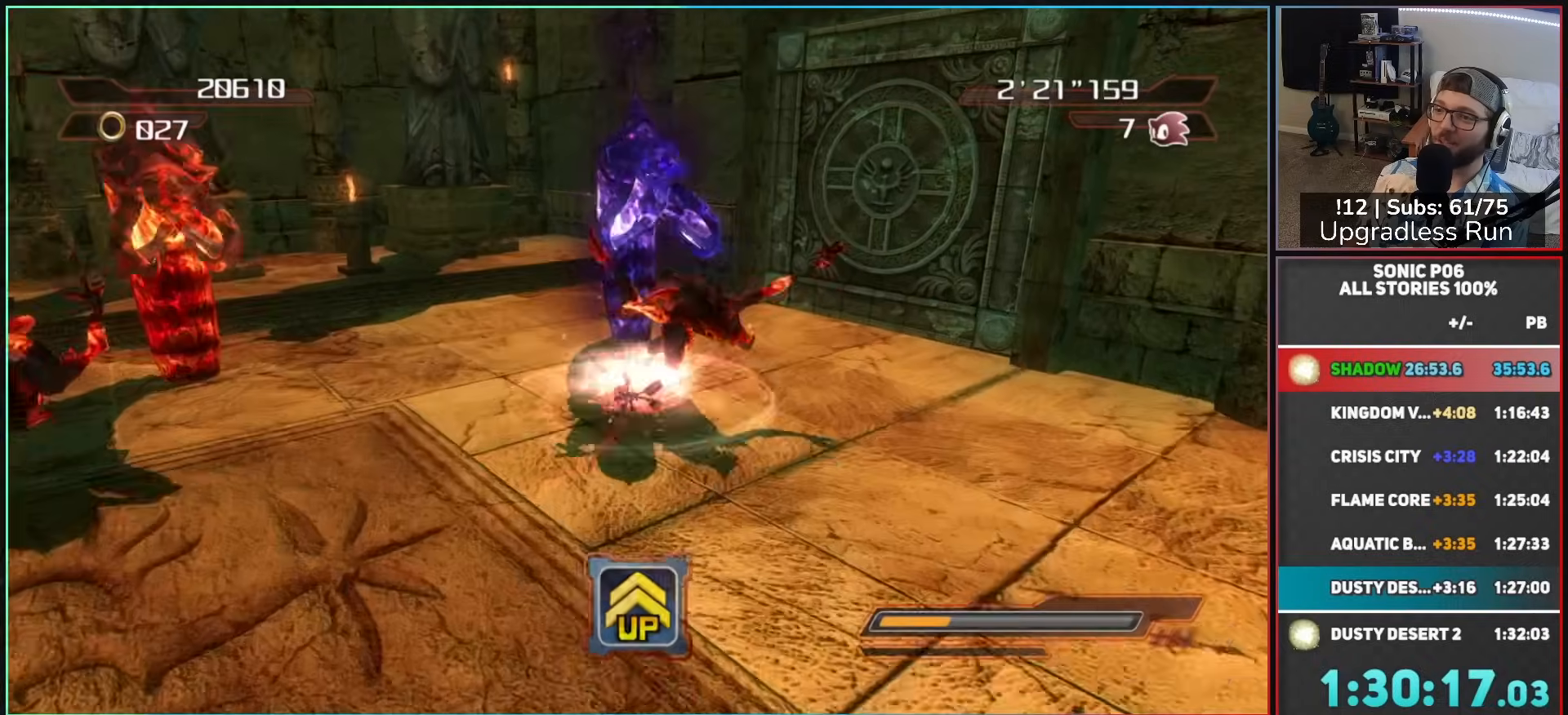
{"dt_ms": 500, "buttons": ["B"], "left_stick": "down-left", "right_stick": "center", "events": [[83, "B", "up"], [100, "left_stick", "up-left"], [150, "B", "down"], [150, "left_stick", "left"], [233, "B", "up"], [300, "B", "down"], [400, "B", "up"], [433, "left_stick", "down-left"], [483, "B", "down"]]}
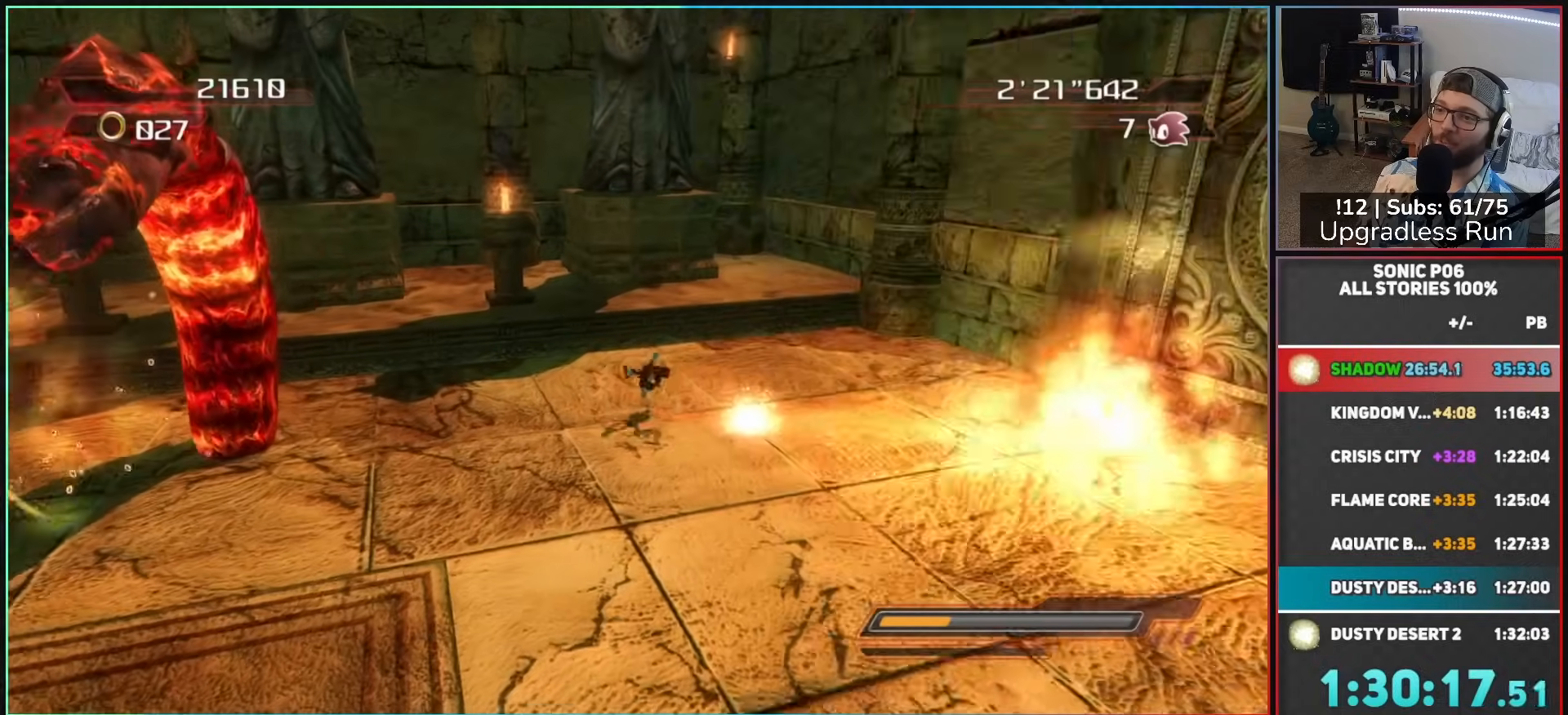
{"dt_ms": 500, "buttons": ["B"], "left_stick": "up-left", "right_stick": "center", "events": [[50, "B", "up"], [150, "B", "down"], [217, "B", "up"], [300, "B", "down"], [383, "B", "up"], [433, "left_stick", "up-left"], [467, "B", "down"]]}
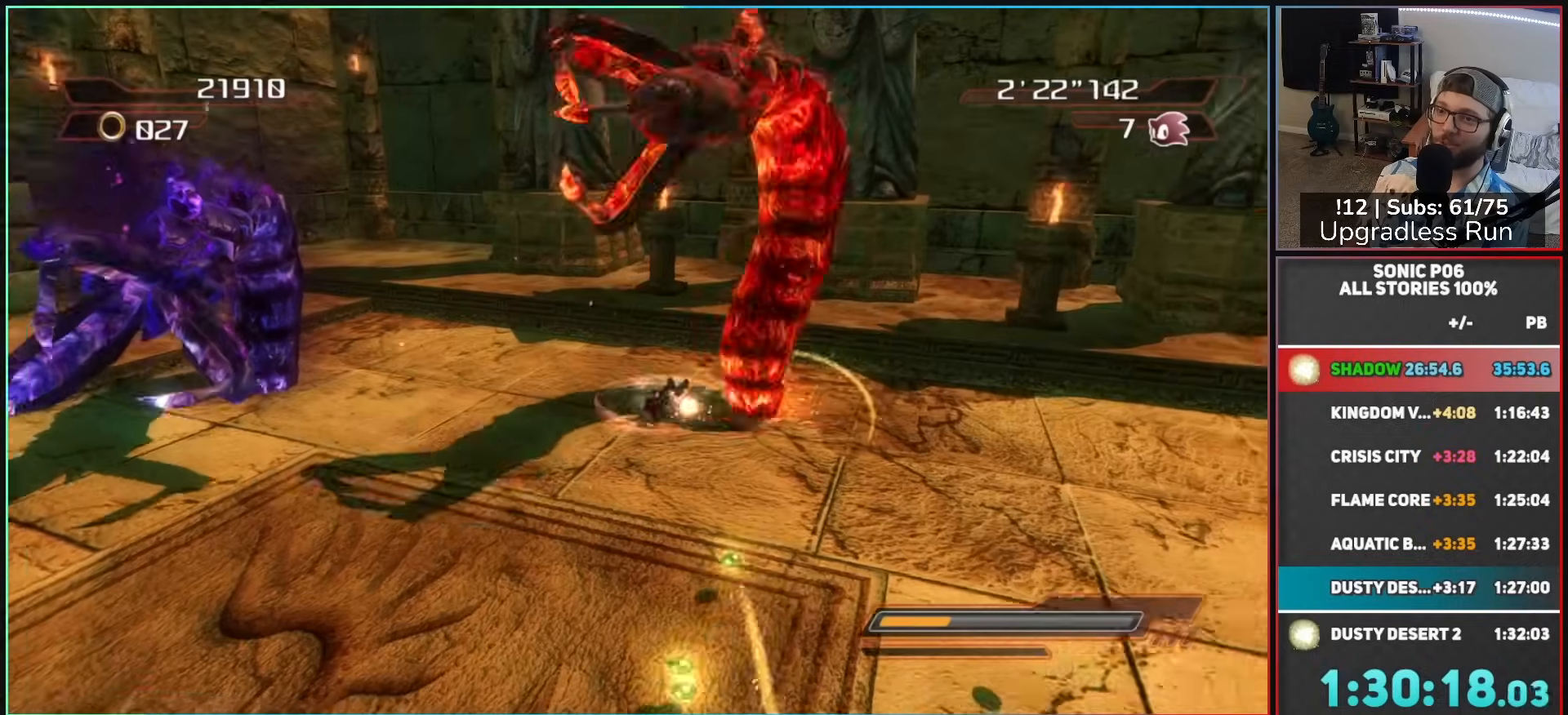
{"dt_ms": 500, "buttons": ["B"], "left_stick": "left", "right_stick": "center", "events": [[33, "B", "up"], [100, "B", "down"], [133, "left_stick", "left"], [200, "B", "up"], [267, "left_stick", "down-left"], [283, "B", "down"], [350, "B", "up"], [433, "B", "down"], [450, "left_stick", "left"]]}
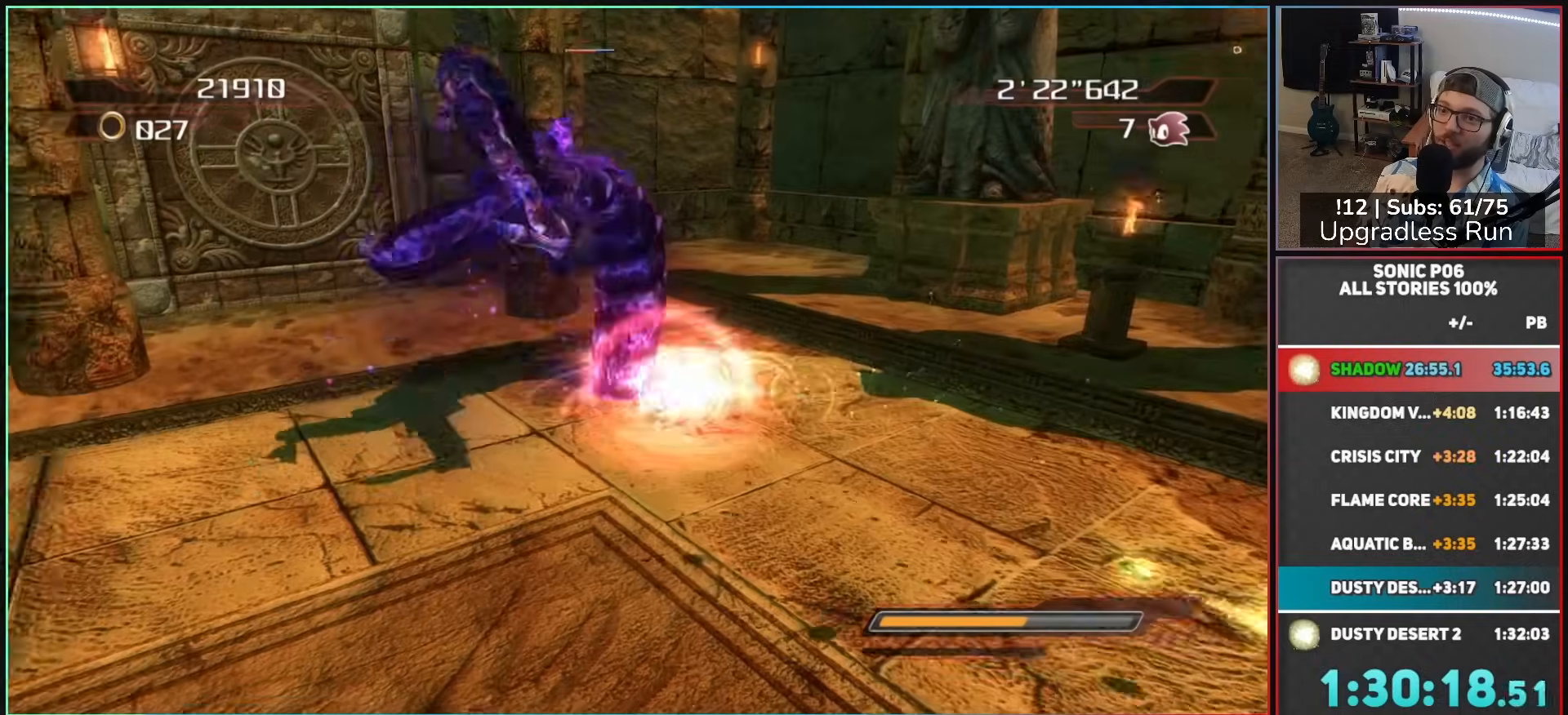
{"dt_ms": 500, "buttons": [], "left_stick": "up-left", "right_stick": "center", "events": [[17, "B", "up"], [17, "left_stick", "up-left"], [100, "B", "down"], [183, "B", "up"], [233, "B", "down"], [350, "B", "up"]]}
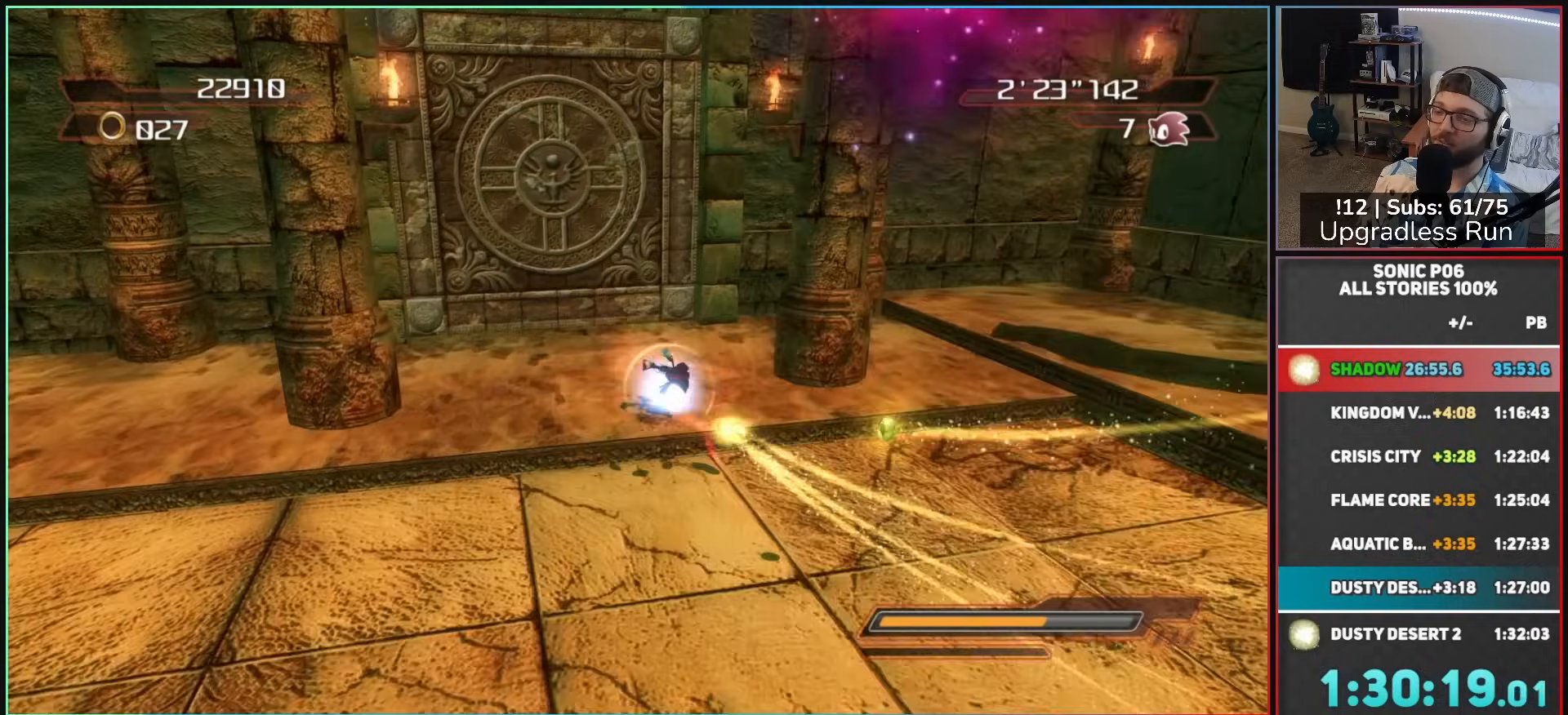
{"dt_ms": 500, "buttons": ["X"], "left_stick": "up", "right_stick": "center", "events": [[133, "left_stick", "up"], [133, "right_stick", "right"], [250, "right_stick", "center"], [350, "X", "down"]]}
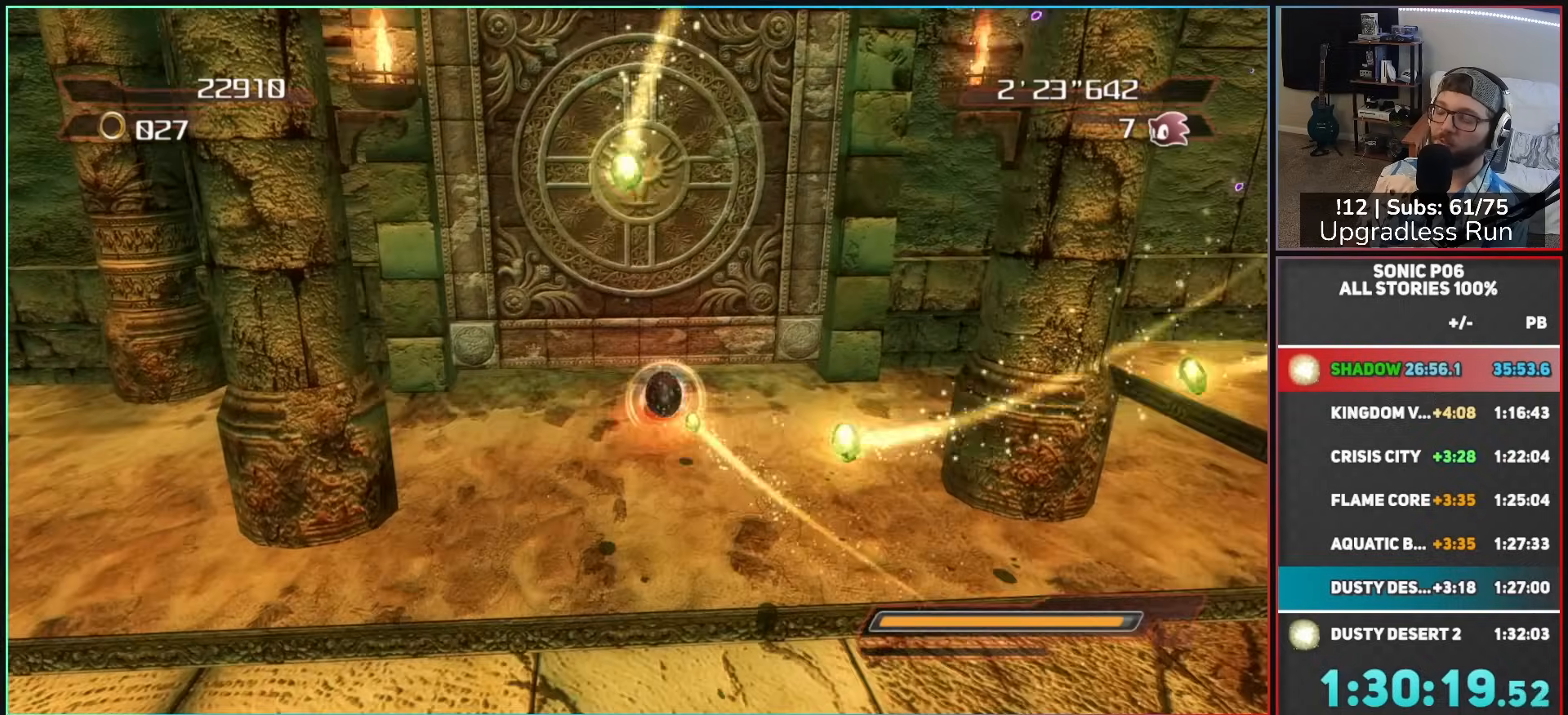
{"dt_ms": 500, "buttons": [], "left_stick": "up", "right_stick": "center", "events": [[483, "X", "up"]]}
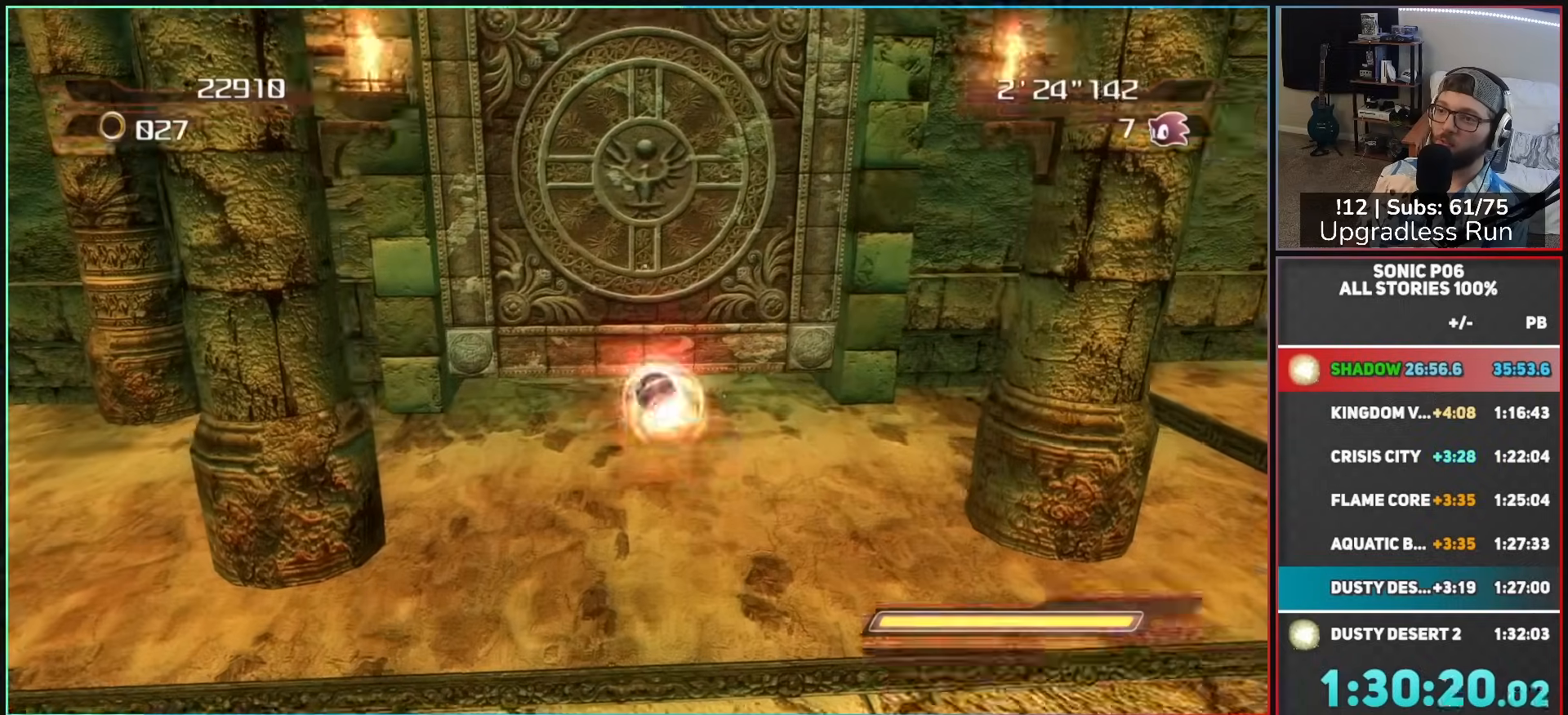
{"dt_ms": 500, "buttons": [], "left_stick": "up", "right_stick": "center", "events": [[83, "X", "down"], [150, "X", "up"], [233, "X", "down"], [300, "X", "up"], [383, "left_stick", "up-right"], [500, "left_stick", "up"]]}